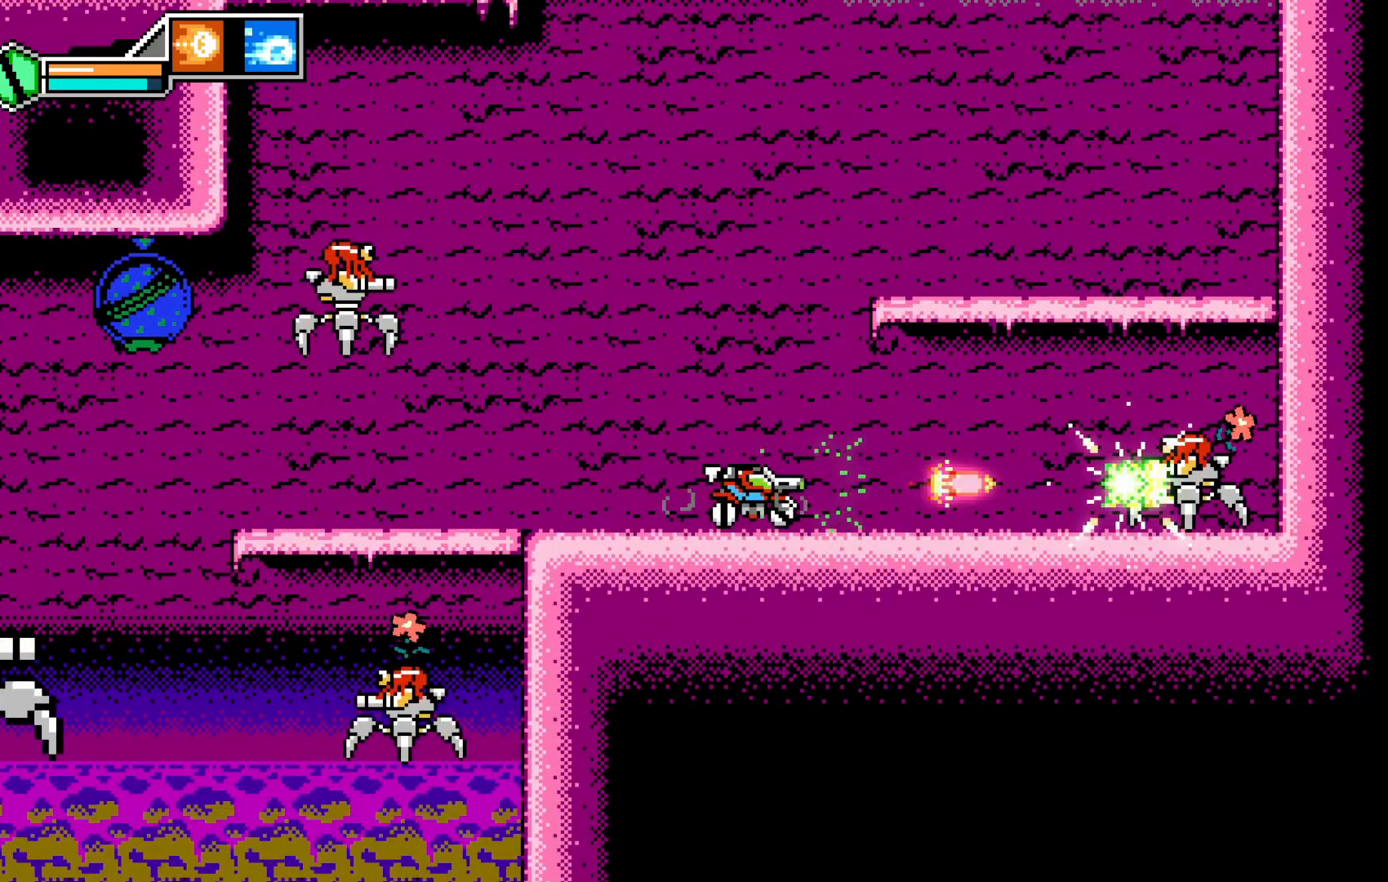
Gameplay with a controller (Xbox layout); each line is a JSON object with the inputs held at the frame after it. "events" lists button and stick changes between this image and that frame as [ms after this image, input, new state], when the widget could be followed in between. Not read: HOME L3 R3 right_stick.
{"buttons": [], "left_stick": "center", "events": [[17, "X", "down"], [83, "X", "up"], [117, "left_stick", "center"], [167, "X", "down"], [233, "left_stick", "left"], [283, "X", "up"], [367, "X", "down"], [433, "X", "up"], [433, "left_stick", "center"]]}
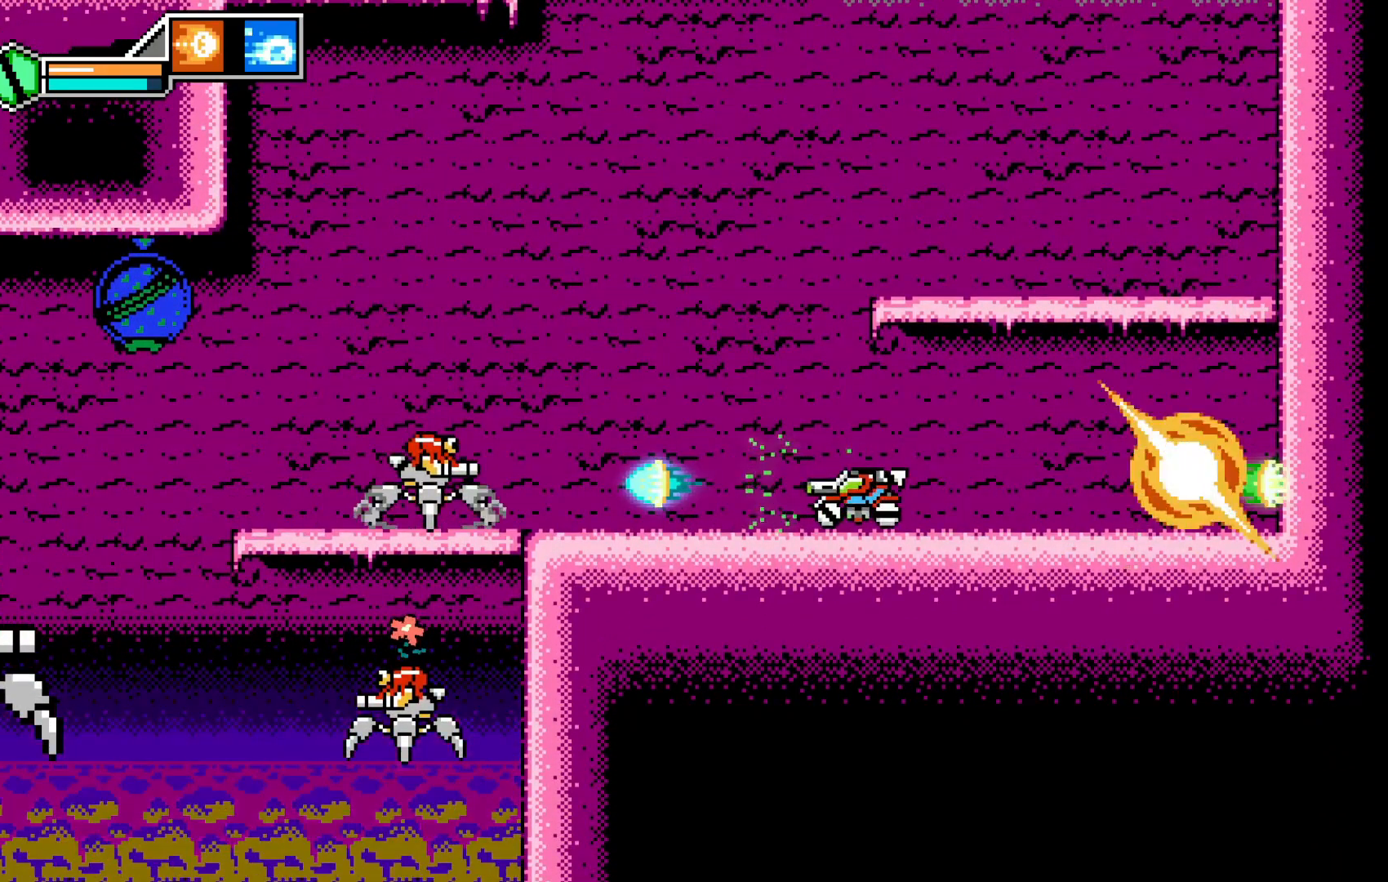
{"buttons": [], "left_stick": "center", "events": [[17, "X", "down"], [117, "X", "up"], [183, "X", "down"], [283, "X", "up"], [333, "X", "down"], [433, "X", "up"]]}
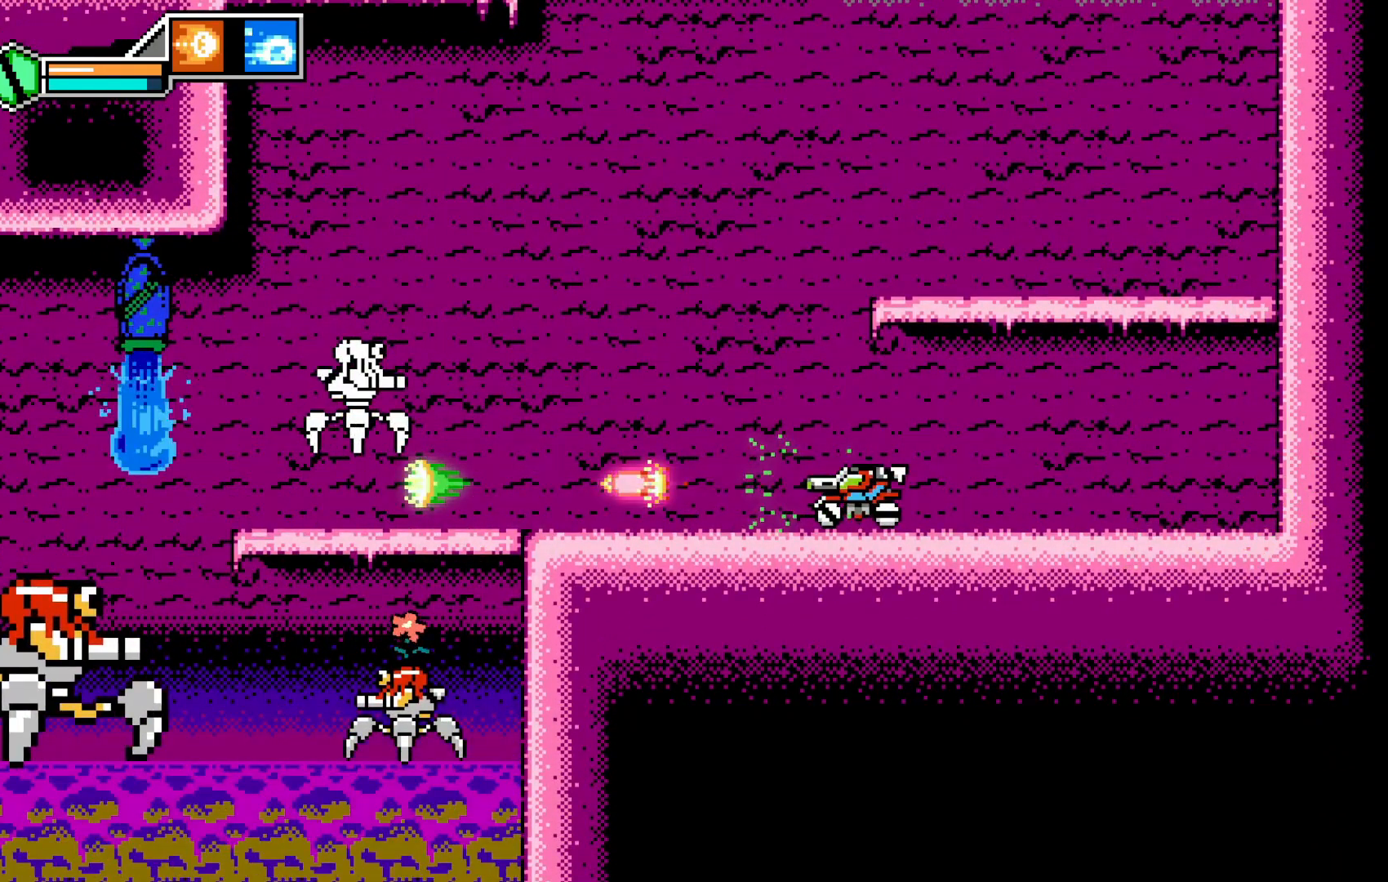
{"buttons": [], "left_stick": "down", "events": [[17, "X", "down"], [117, "X", "up"], [283, "left_stick", "down"]]}
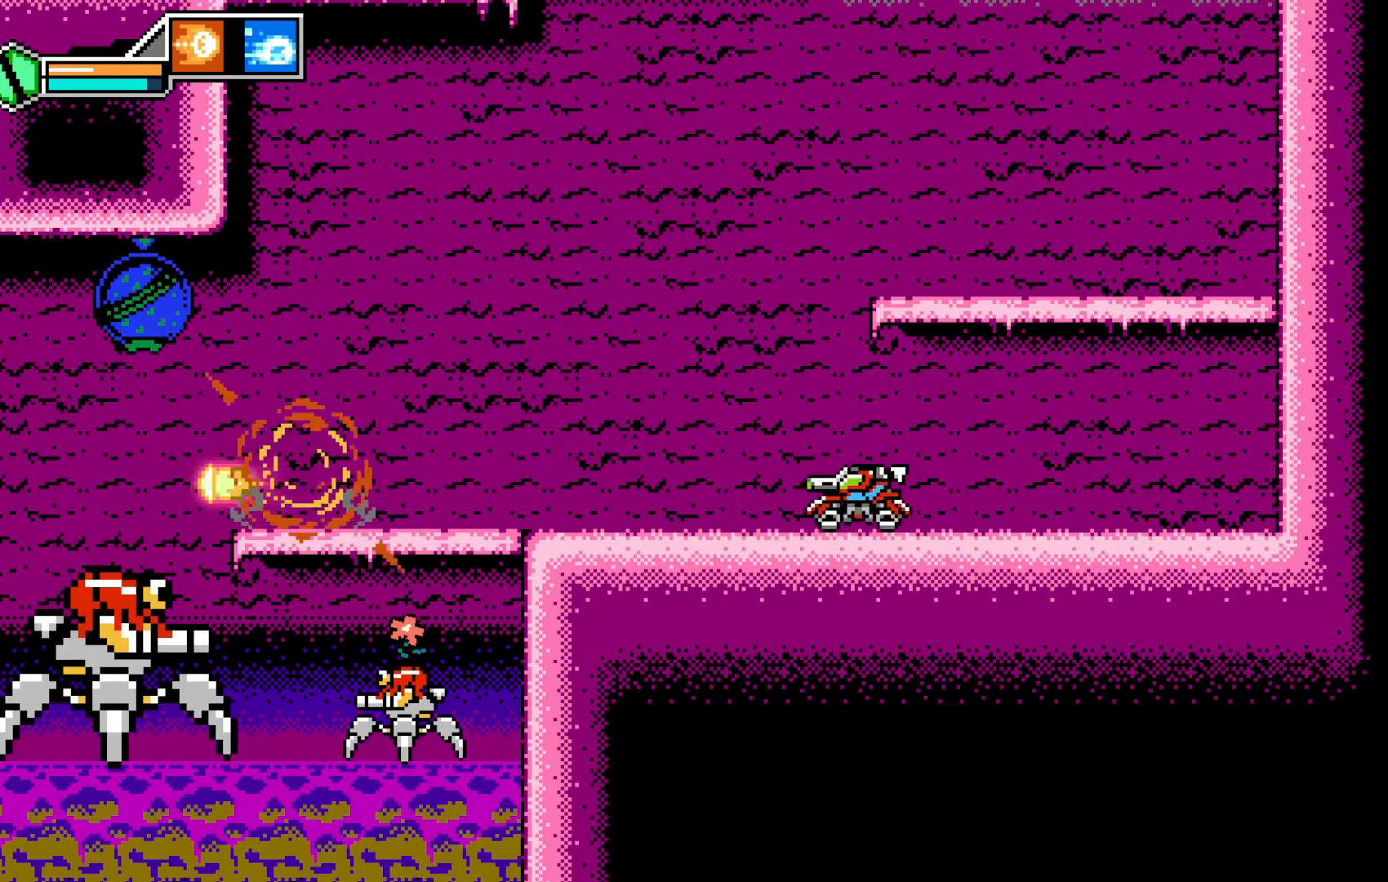
{"buttons": [], "left_stick": "center", "events": [[183, "left_stick", "center"]]}
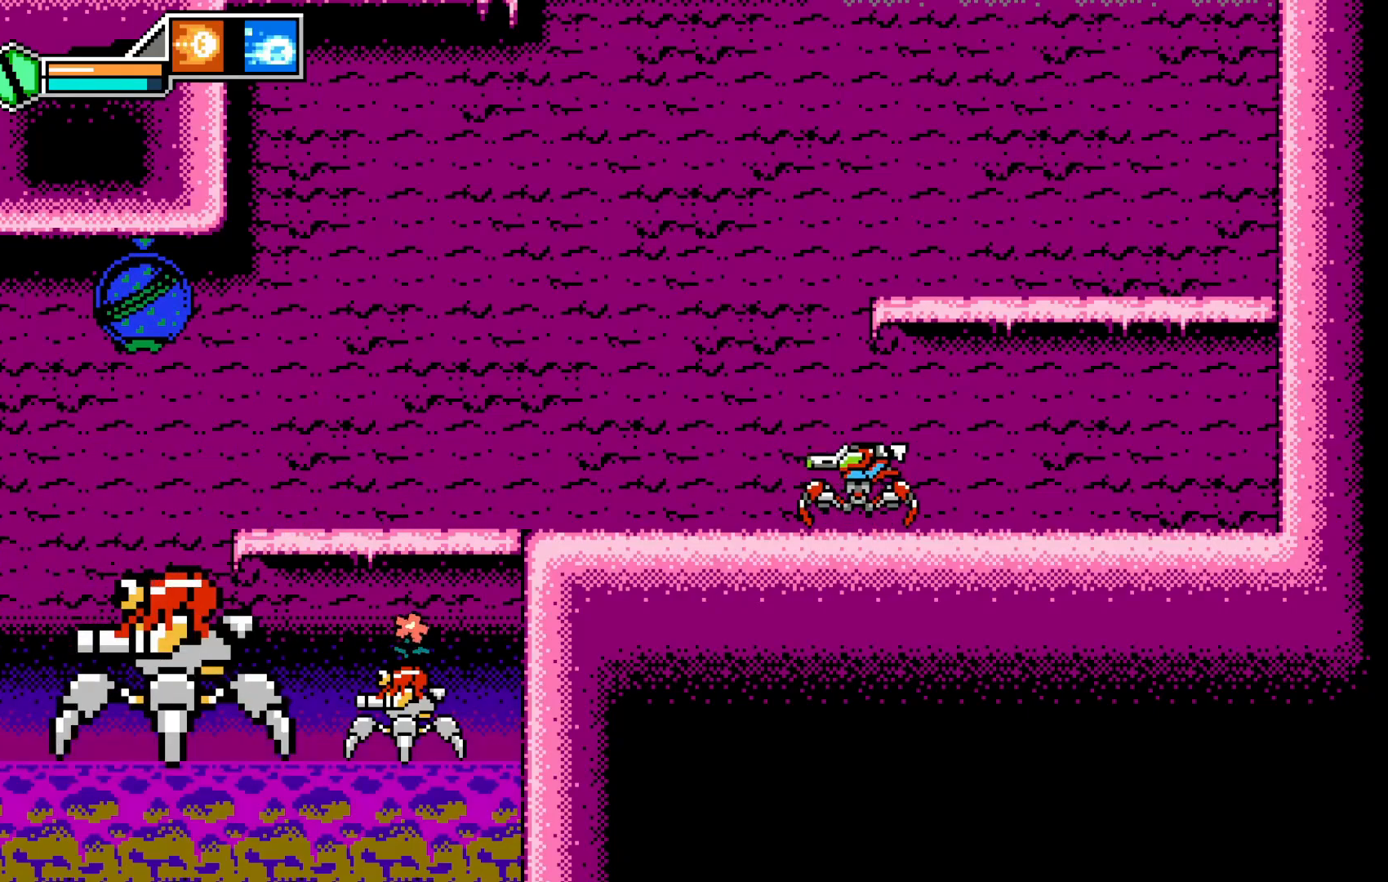
{"buttons": ["X"], "left_stick": "center", "events": [[33, "left_stick", "left"], [183, "A", "down"], [233, "left_stick", "center"], [333, "A", "up"], [433, "X", "down"]]}
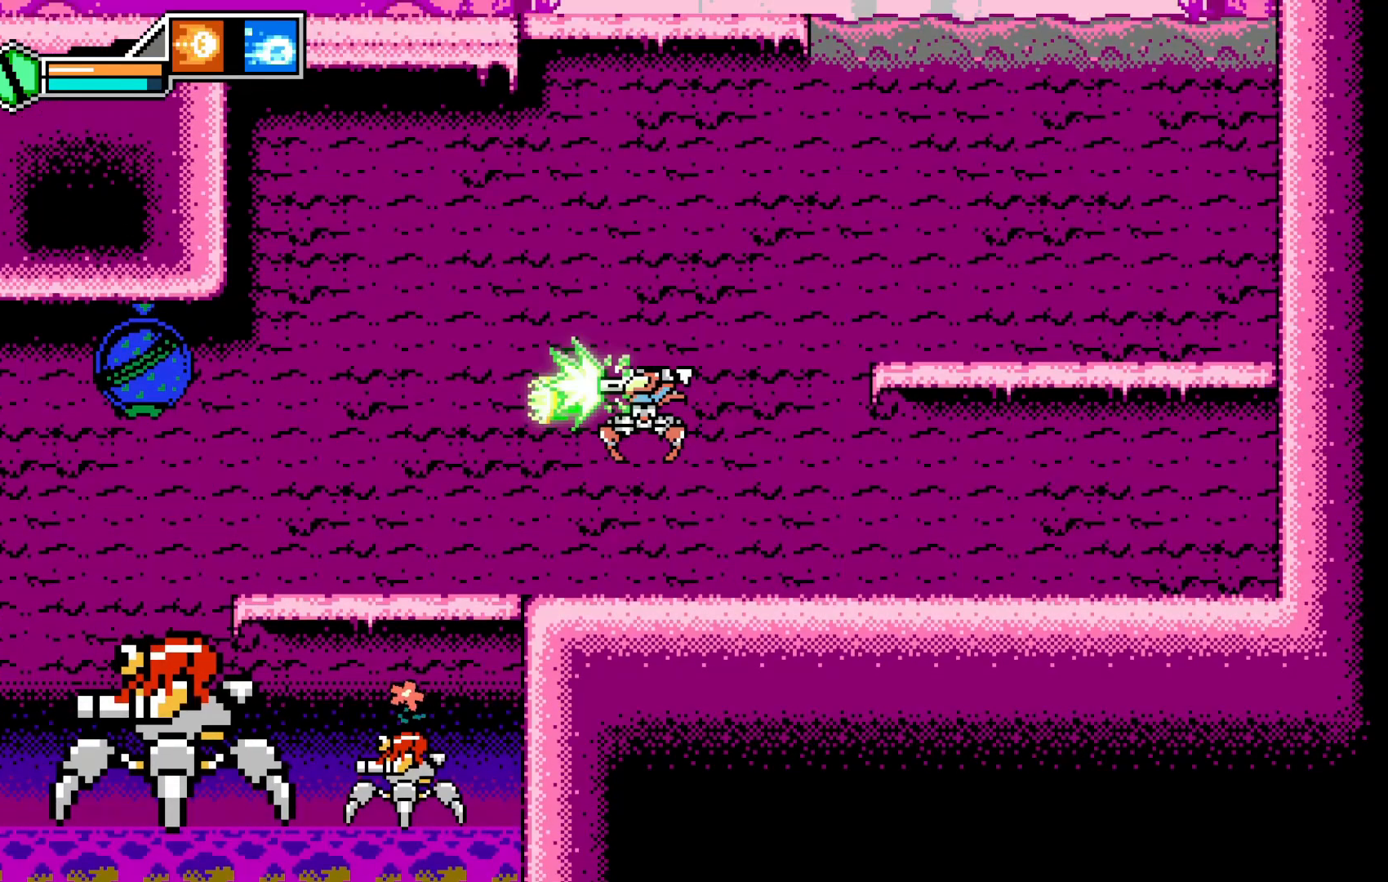
{"buttons": [], "left_stick": "left", "events": [[33, "X", "up"], [117, "X", "down"], [183, "X", "up"], [233, "X", "down"], [383, "X", "up"], [433, "left_stick", "left"]]}
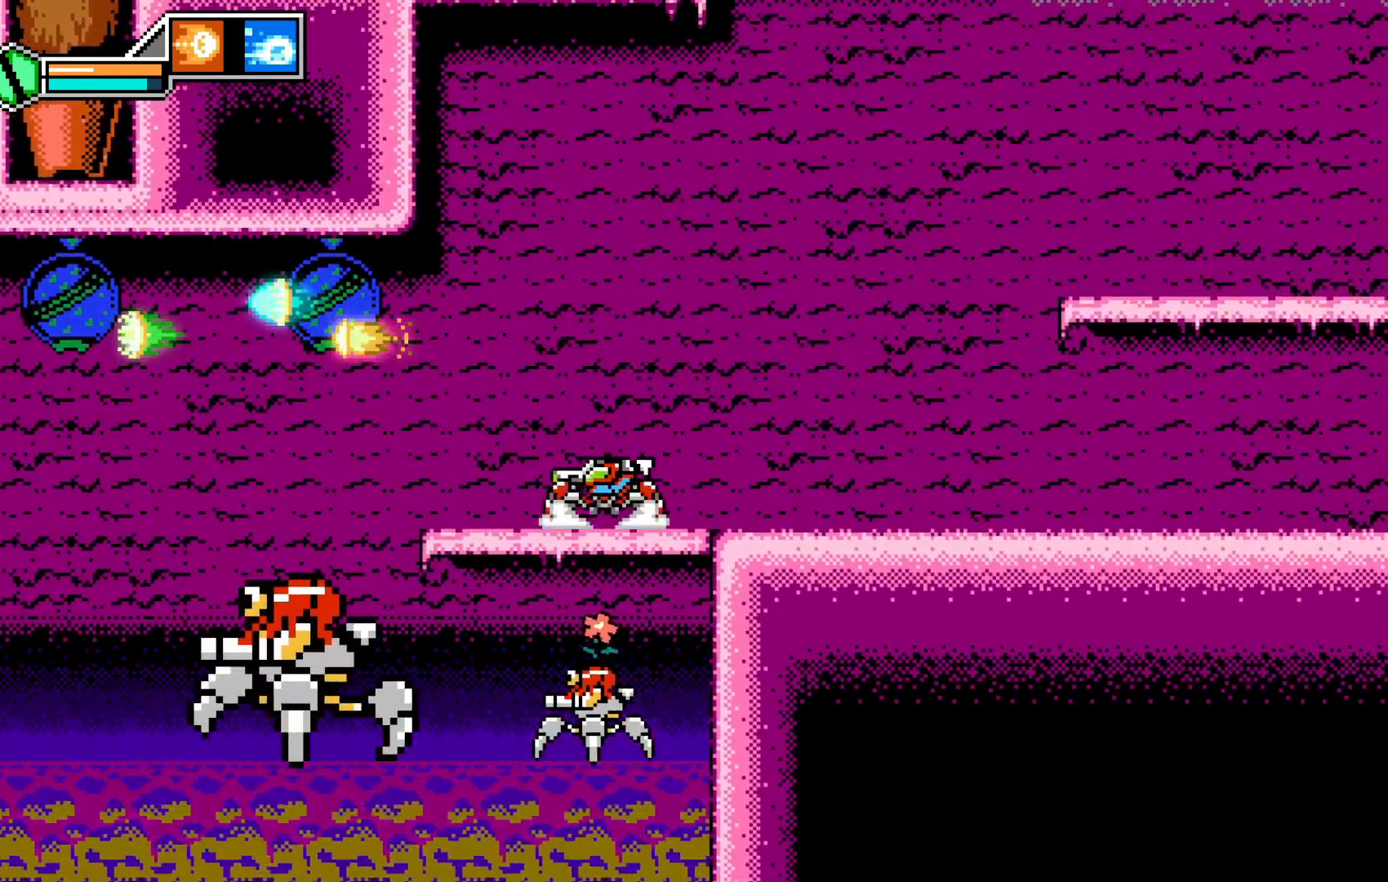
{"buttons": [], "left_stick": "left", "events": [[133, "A", "down"], [483, "A", "up"]]}
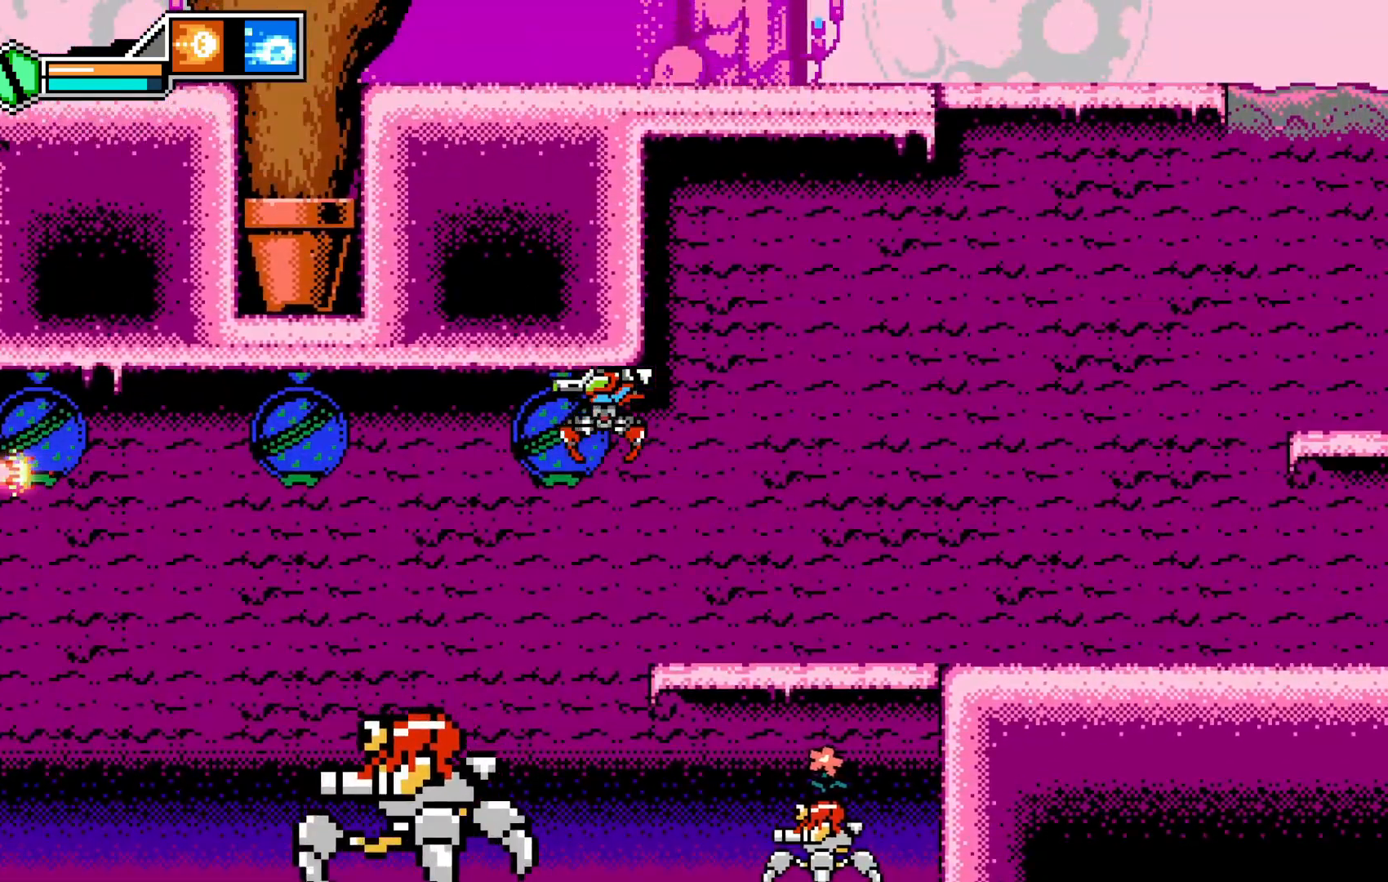
{"buttons": [], "left_stick": "right", "events": [[167, "left_stick", "right"], [367, "A", "down"], [483, "A", "up"]]}
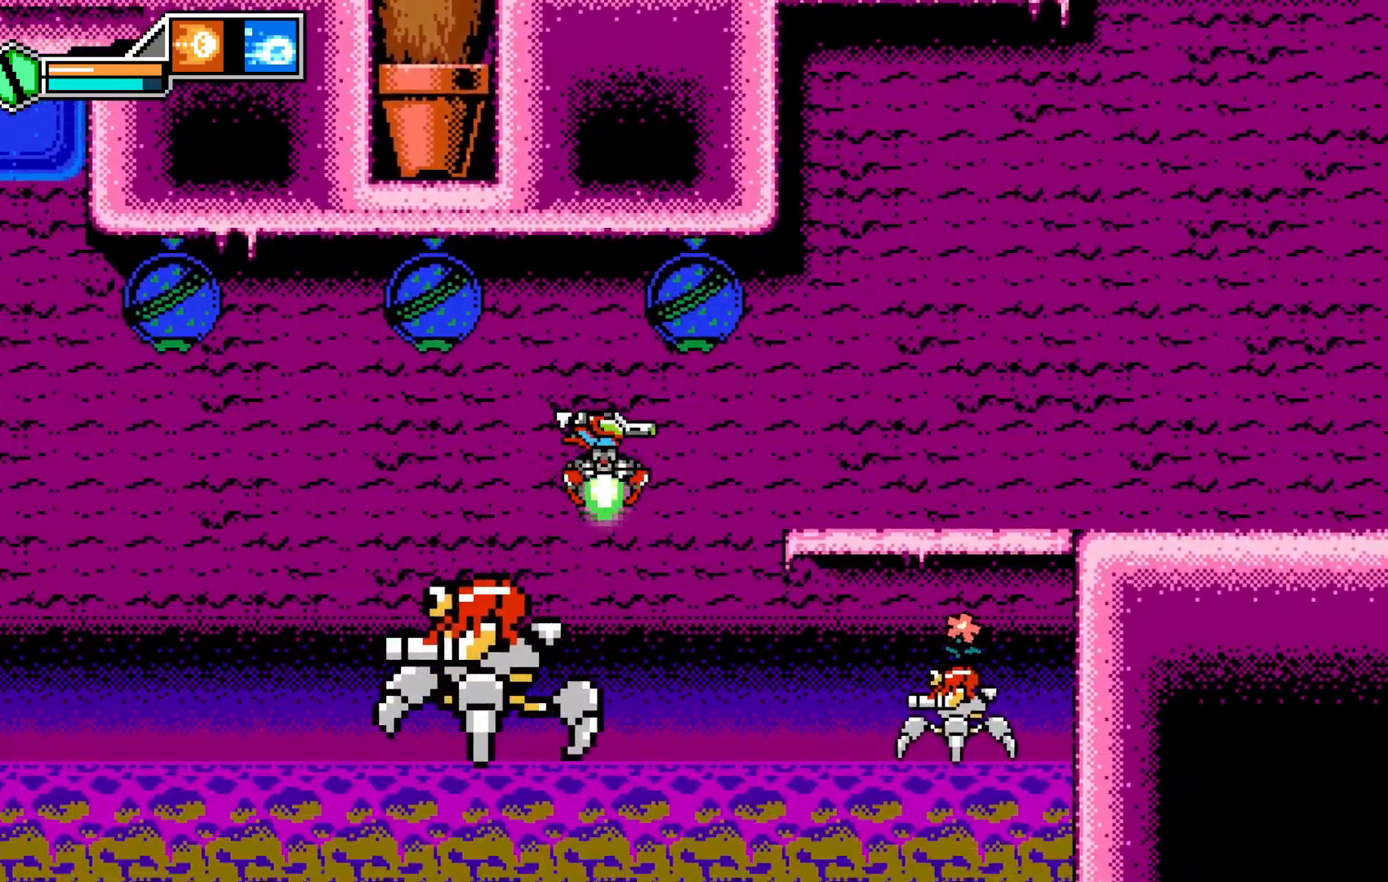
{"buttons": [], "left_stick": "center", "events": [[17, "left_stick", "center"], [283, "A", "down"], [283, "left_stick", "left"], [433, "A", "up"], [467, "left_stick", "center"]]}
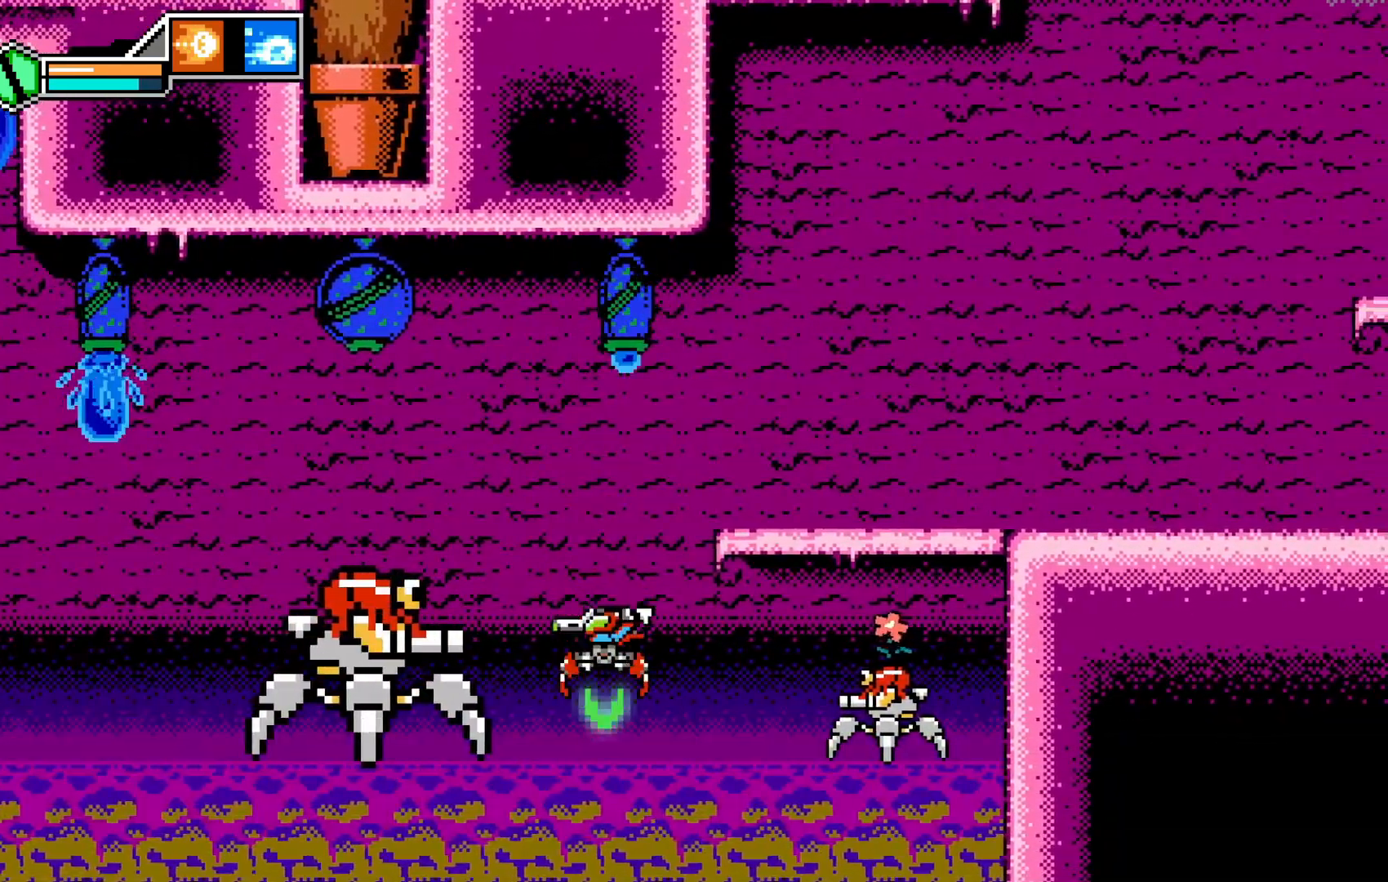
{"buttons": [], "left_stick": "center", "events": [[167, "left_stick", "right"], [283, "left_stick", "center"]]}
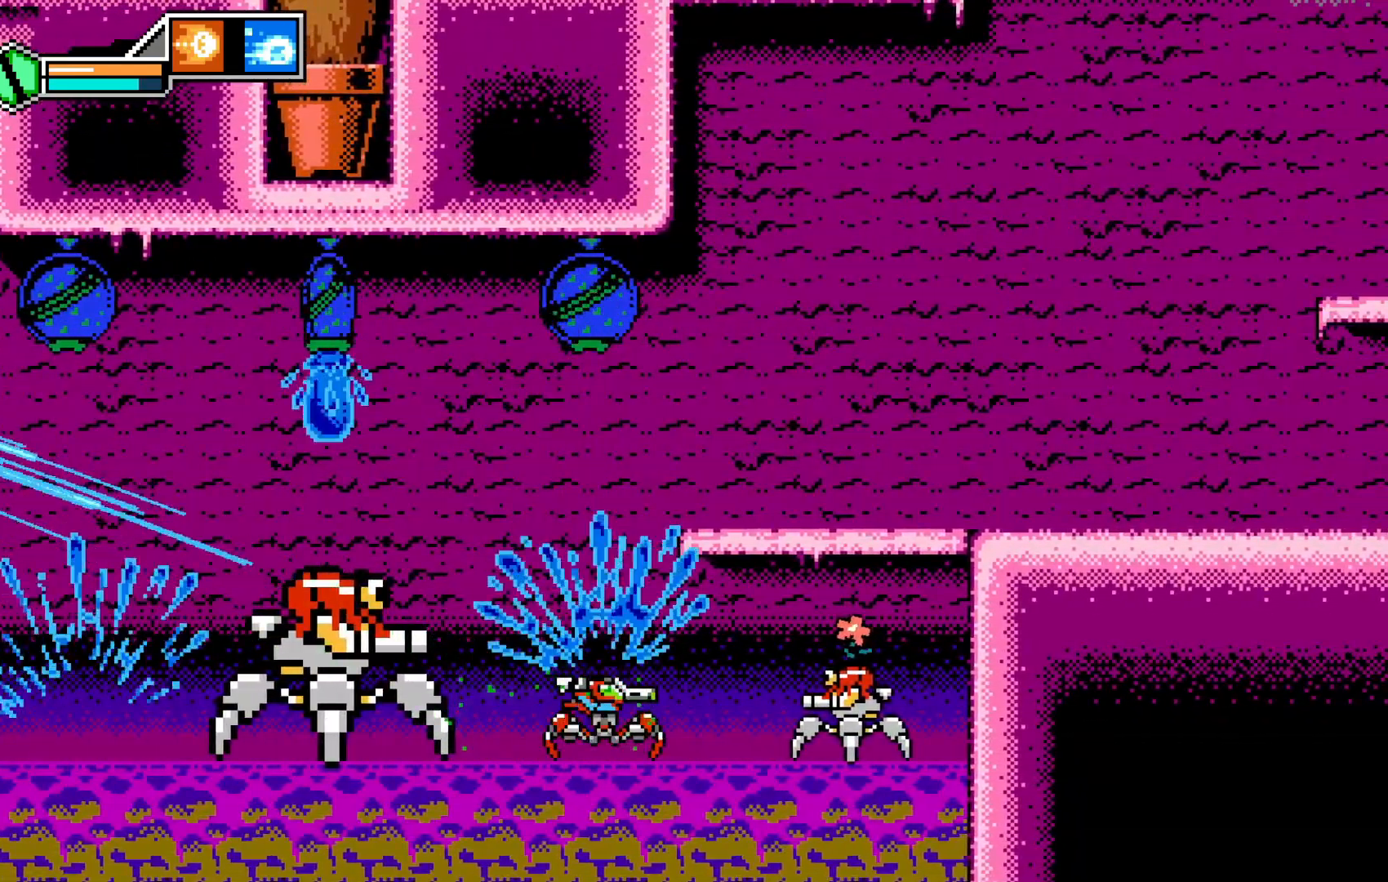
{"buttons": [], "left_stick": "right", "events": [[83, "A", "down"], [367, "A", "up"], [433, "left_stick", "right"]]}
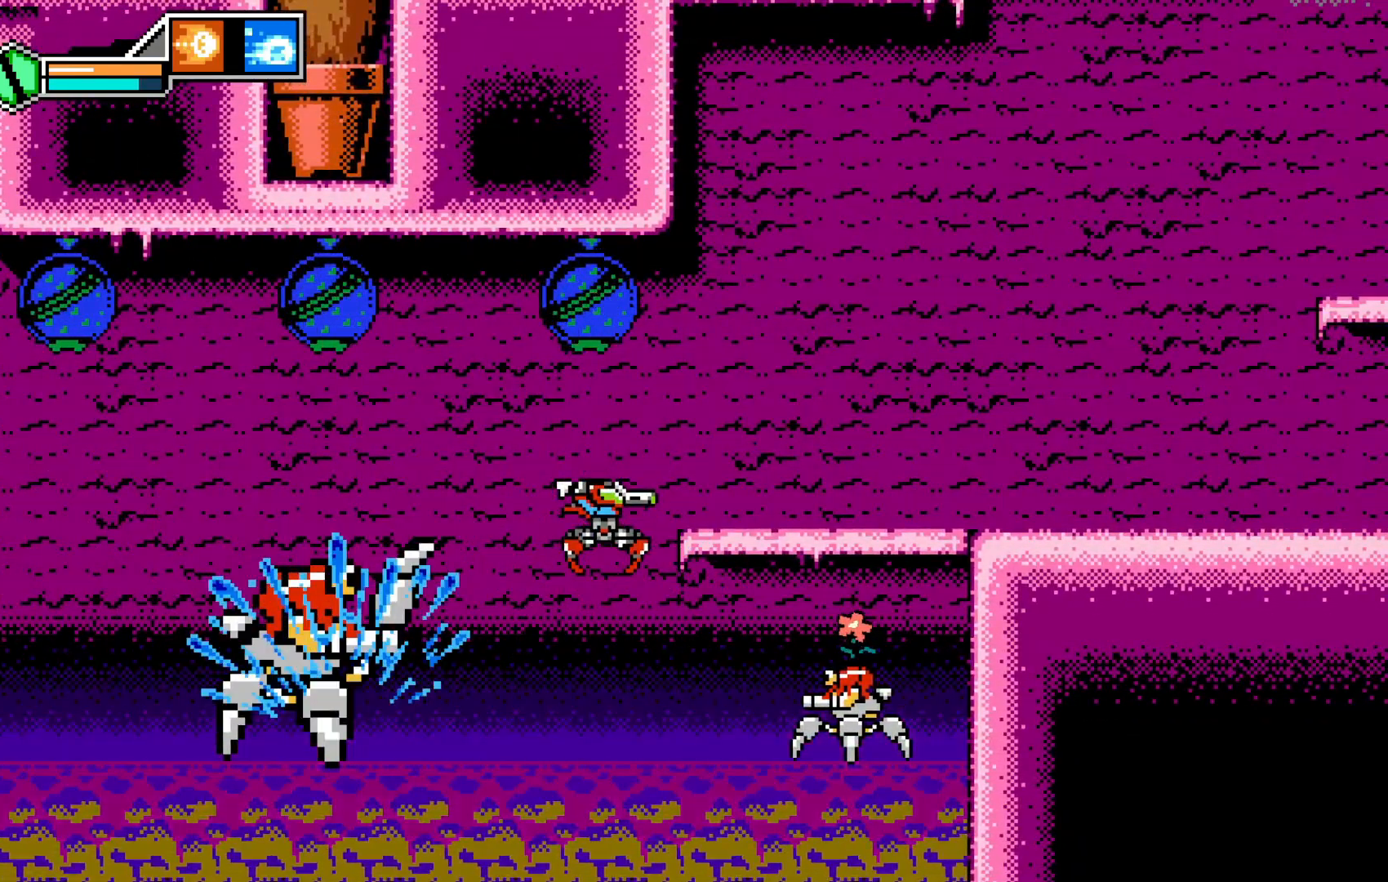
{"buttons": [], "left_stick": "right", "events": [[117, "left_stick", "left"], [283, "left_stick", "center"], [383, "left_stick", "right"]]}
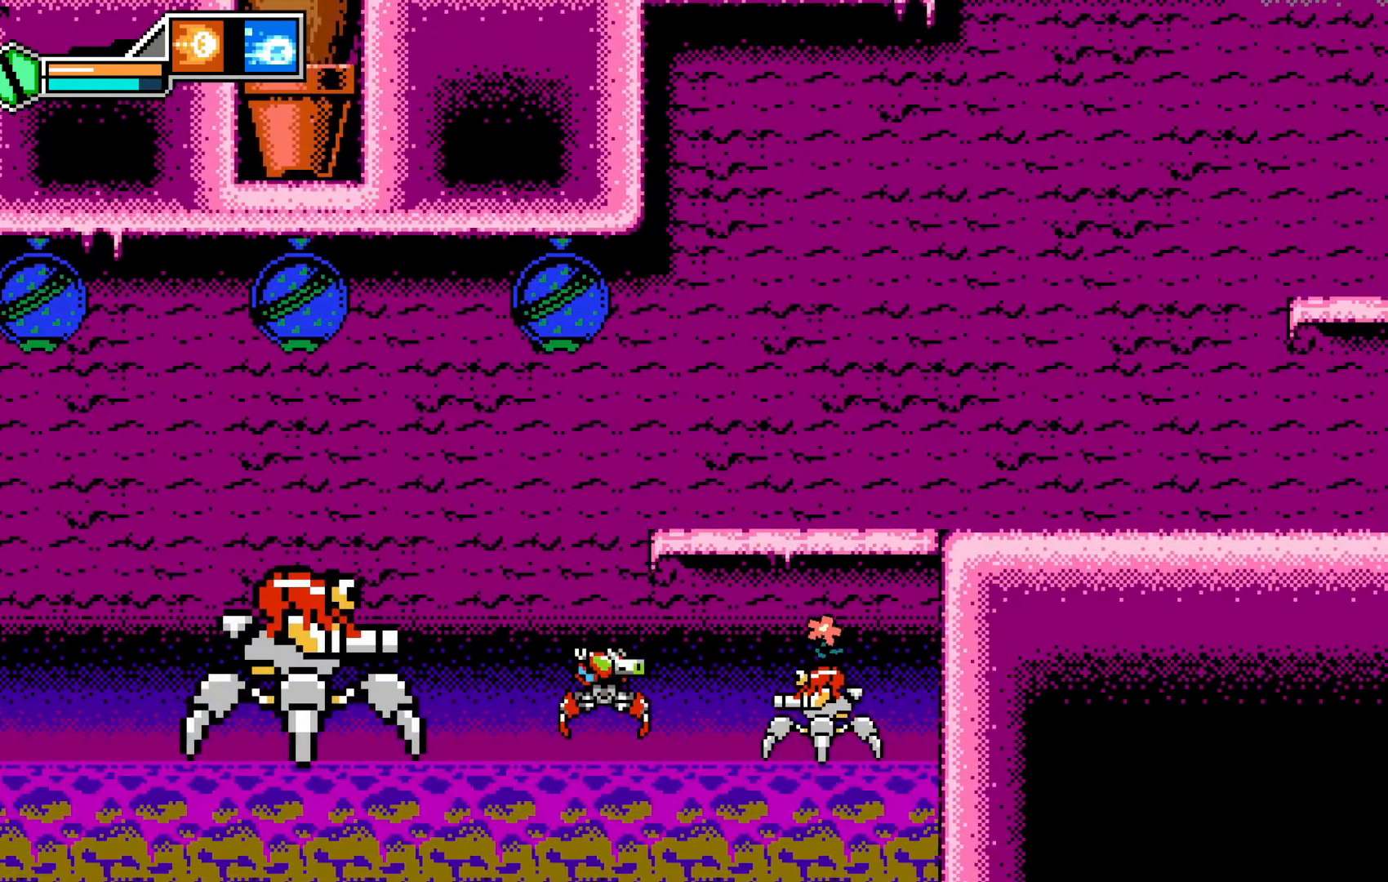
{"buttons": [], "left_stick": "right", "events": [[33, "left_stick", "center"], [83, "X", "down"], [183, "X", "up"], [233, "X", "down"], [283, "X", "up"], [367, "left_stick", "right"], [383, "X", "down"], [483, "X", "up"]]}
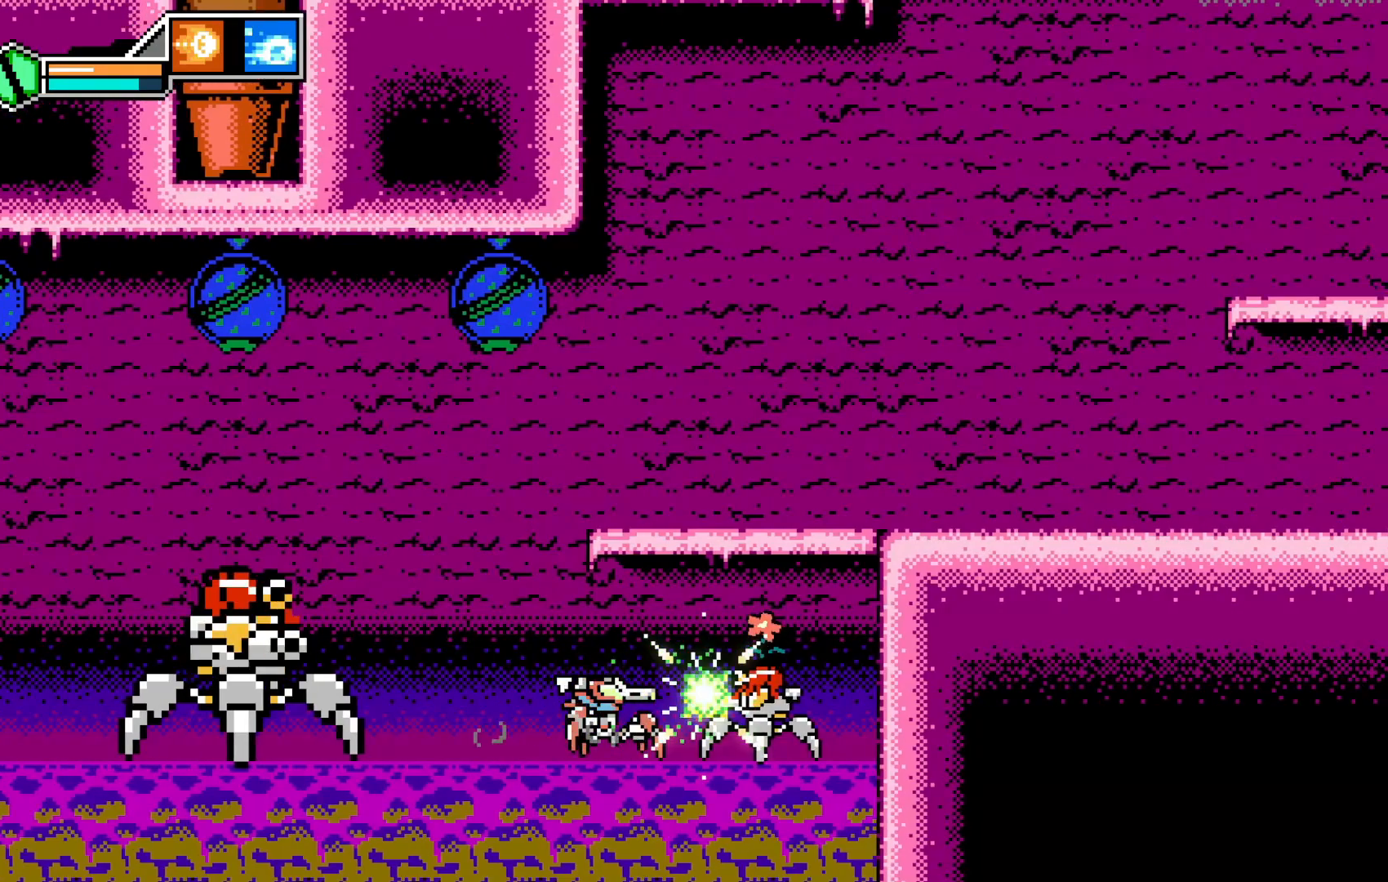
{"buttons": [], "left_stick": "right", "events": [[33, "X", "down"], [33, "left_stick", "center"], [133, "X", "up"], [183, "X", "down"], [317, "X", "up"], [367, "X", "down"], [383, "left_stick", "right"], [433, "X", "up"]]}
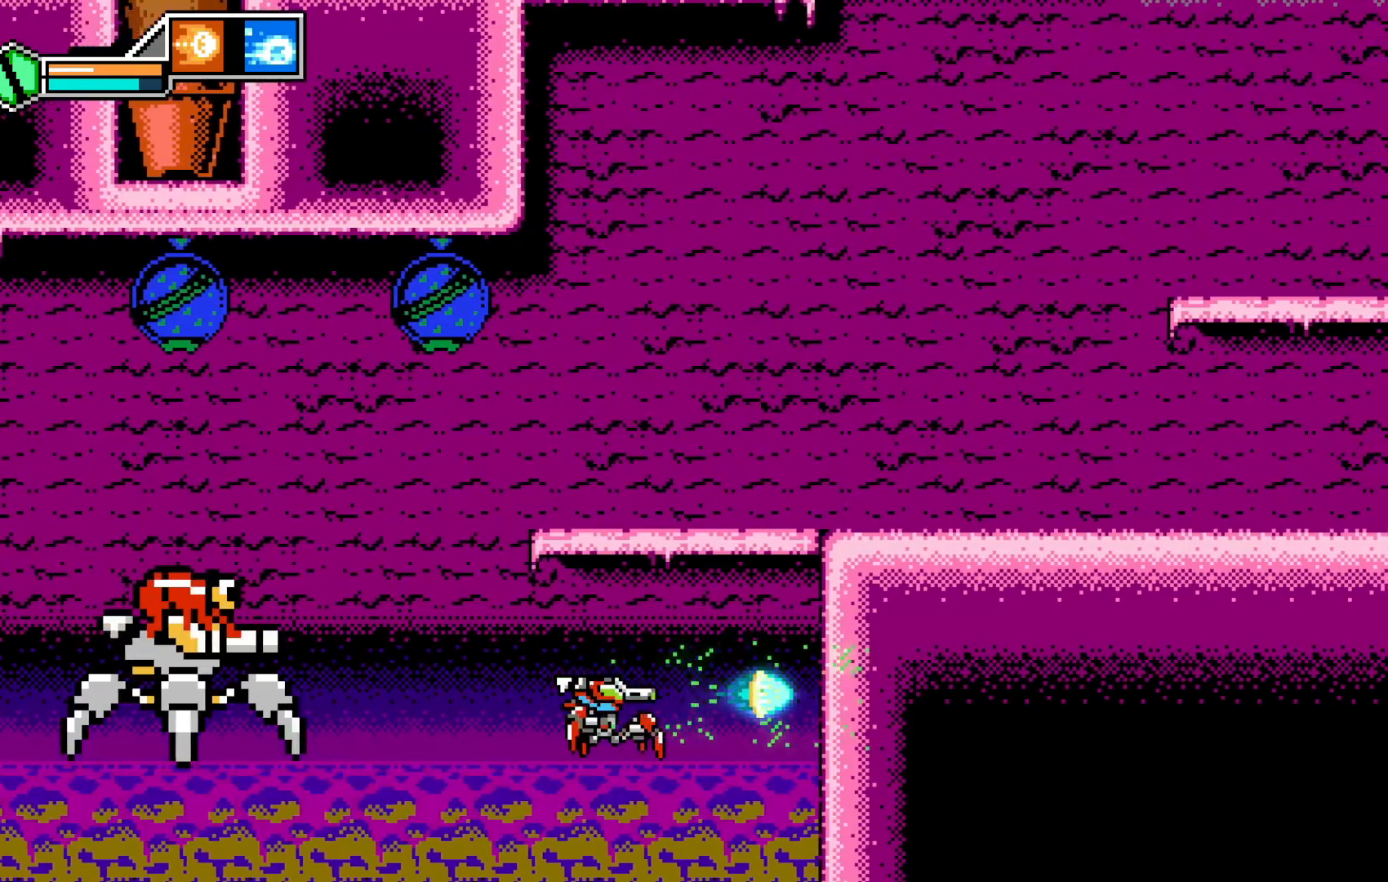
{"buttons": [], "left_stick": "center", "events": [[133, "left_stick", "center"], [183, "left_stick", "left"], [233, "X", "down"], [333, "X", "up"], [333, "left_stick", "center"], [417, "X", "down"], [483, "X", "up"]]}
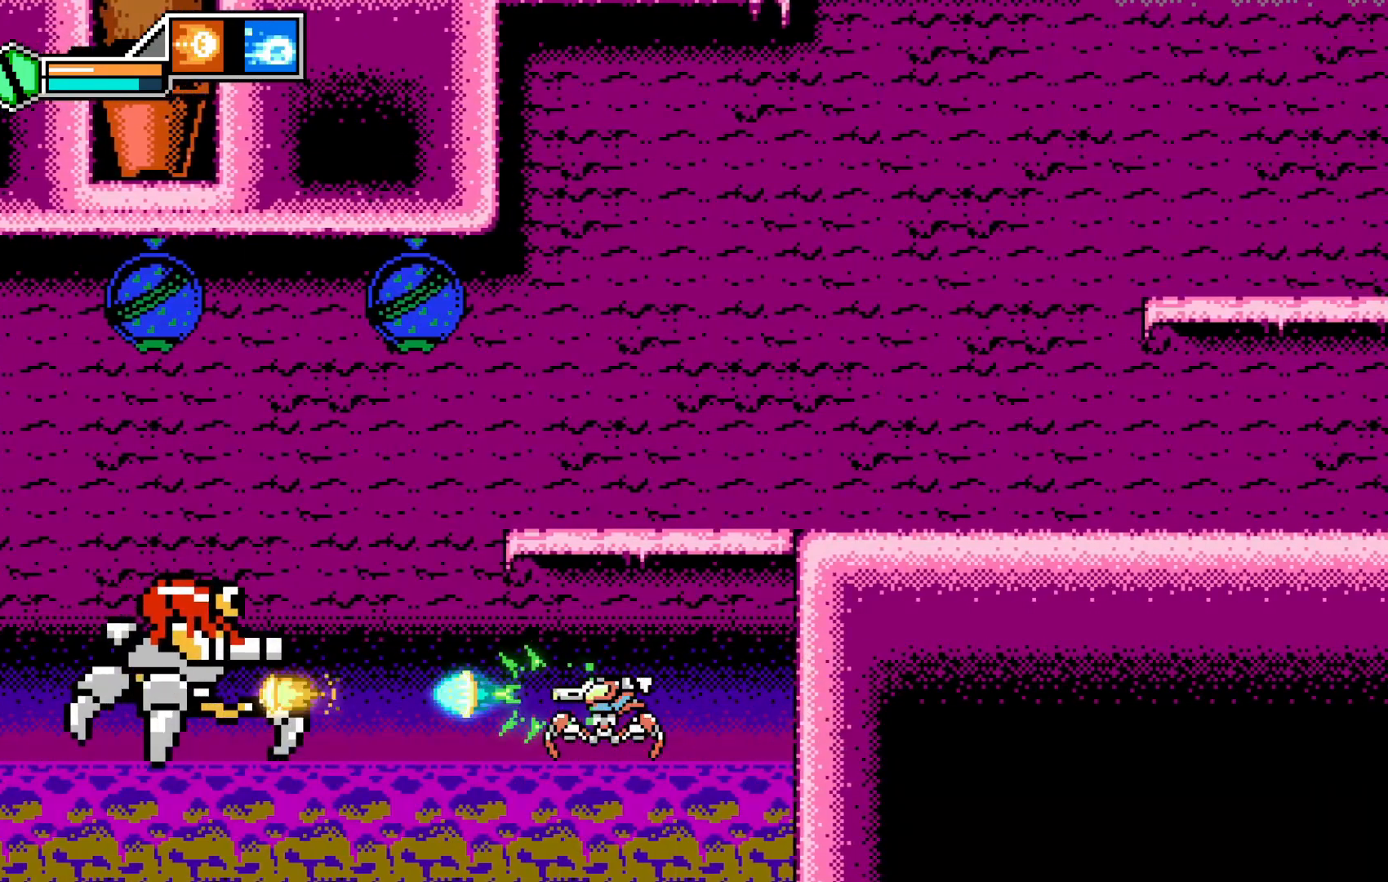
{"buttons": [], "left_stick": "center", "events": [[33, "X", "down"], [133, "X", "up"], [217, "X", "down"], [283, "X", "up"], [367, "X", "down"], [467, "X", "up"]]}
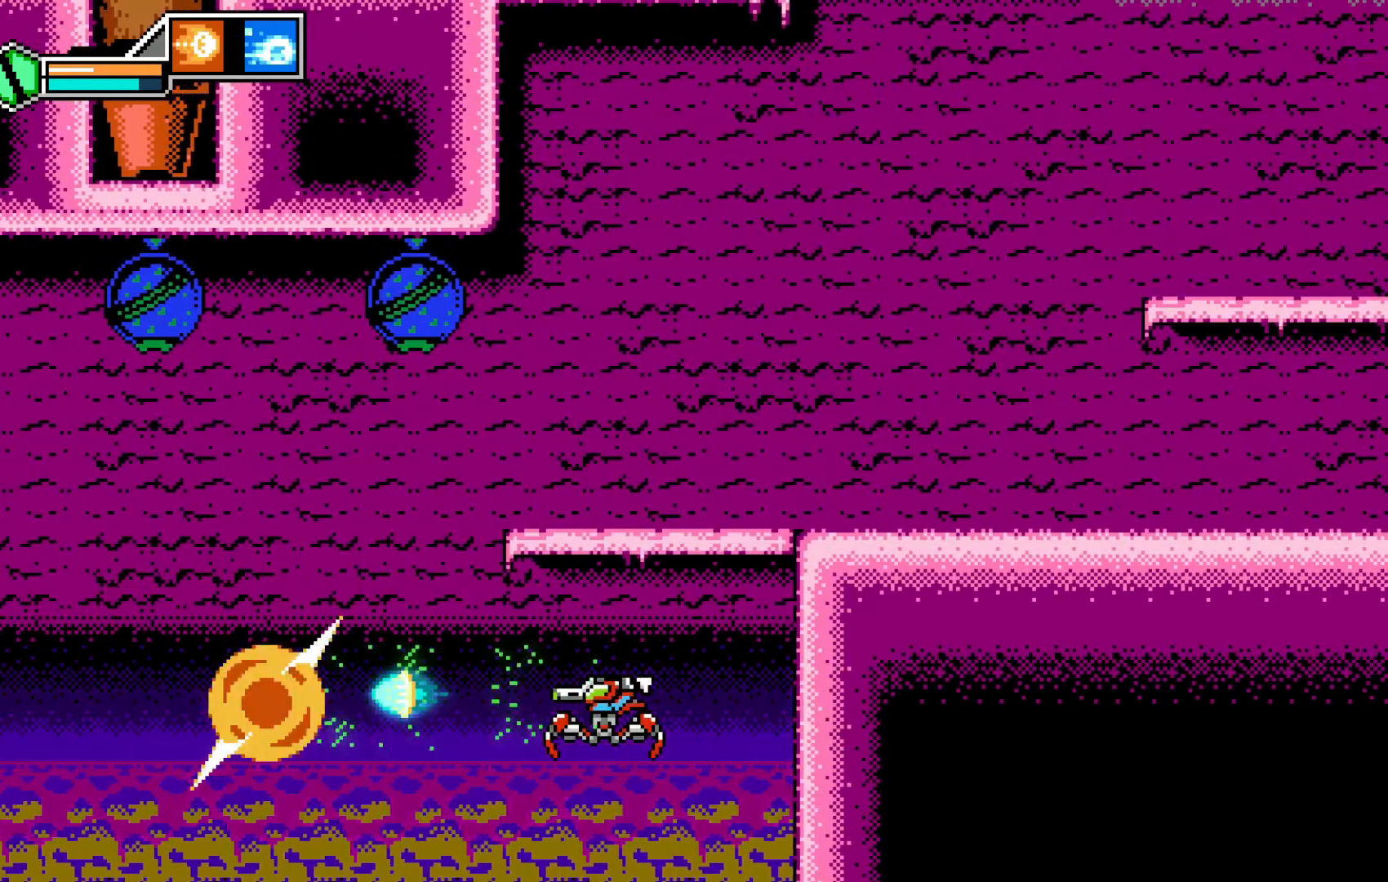
{"buttons": [], "left_stick": "center", "events": [[17, "X", "down"], [133, "X", "up"]]}
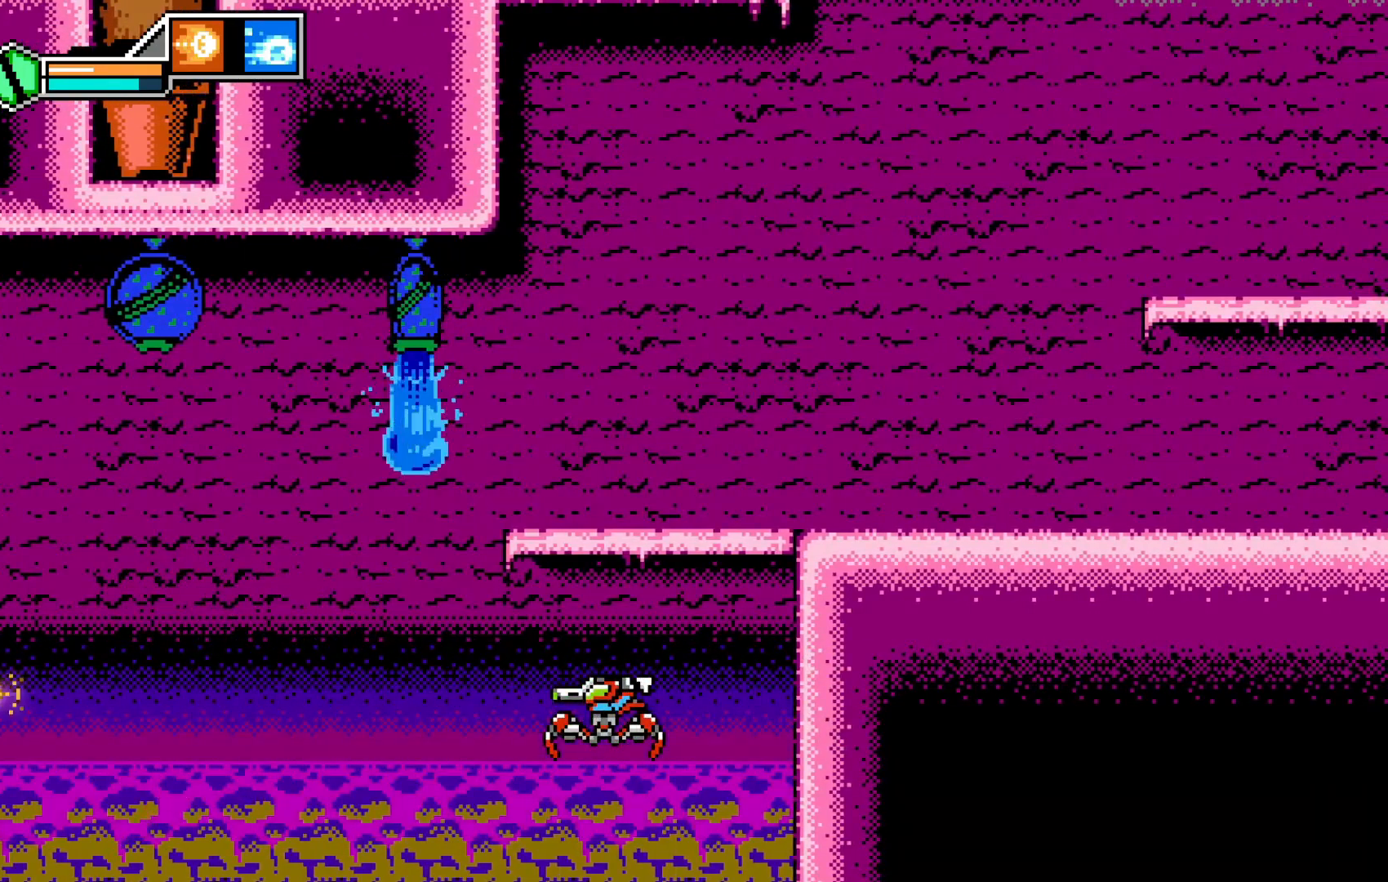
{"buttons": [], "left_stick": "center", "events": [[83, "left_stick", "left"], [183, "left_stick", "center"]]}
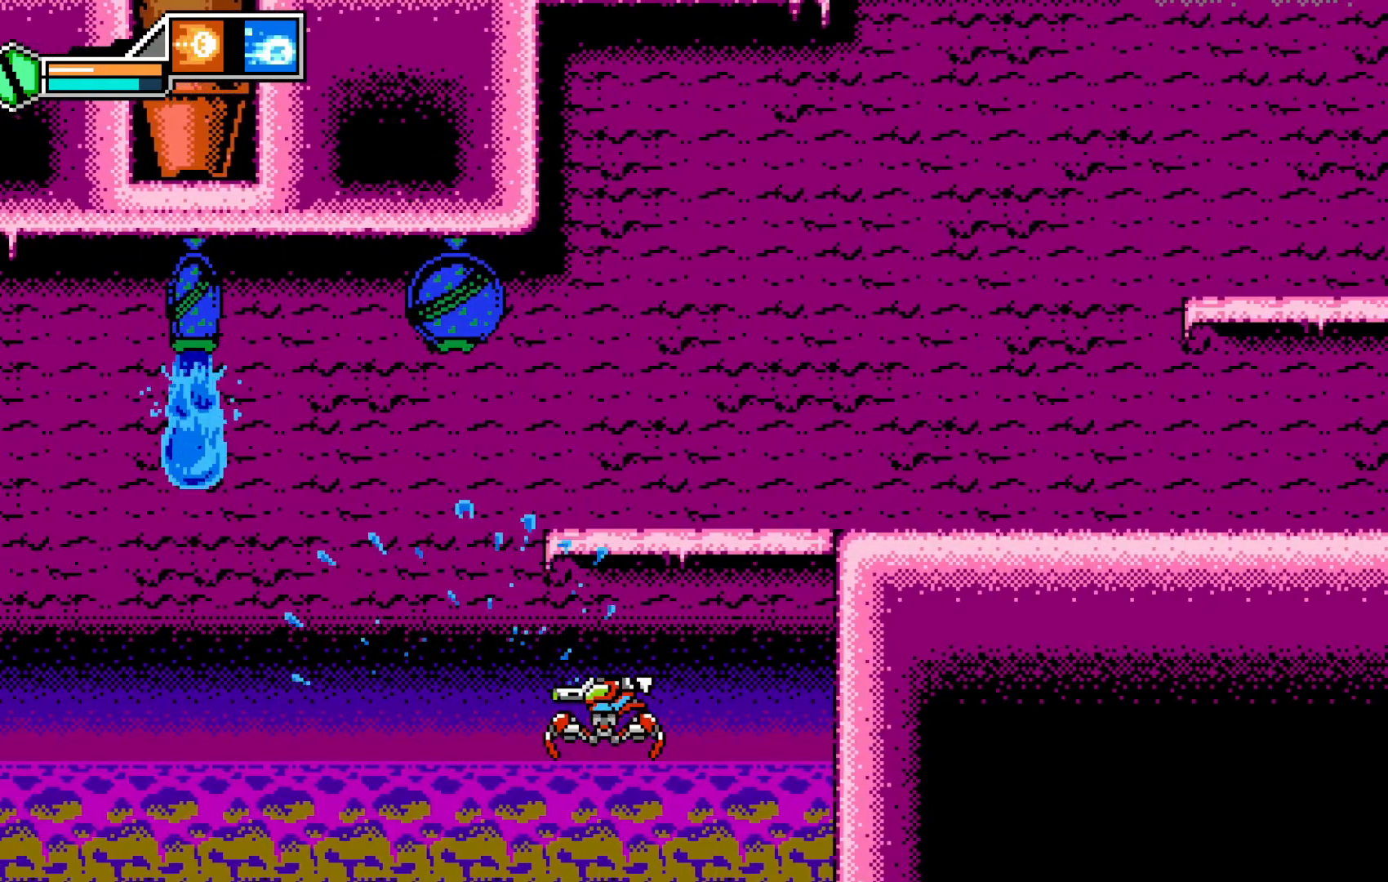
{"buttons": [], "left_stick": "left", "events": [[233, "left_stick", "left"]]}
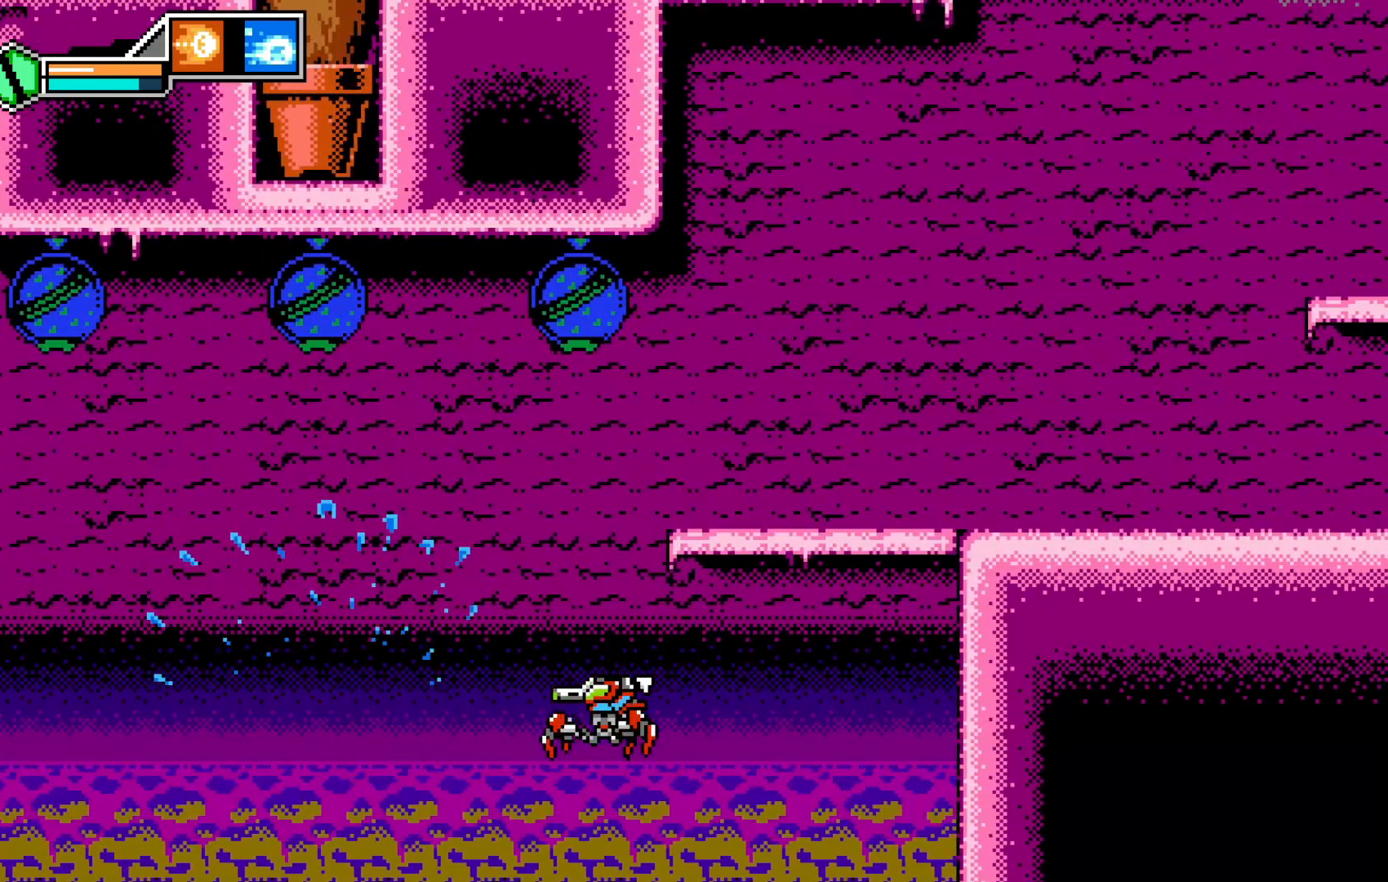
{"buttons": [], "left_stick": "left", "events": [[83, "left_stick", "center"], [333, "left_stick", "left"]]}
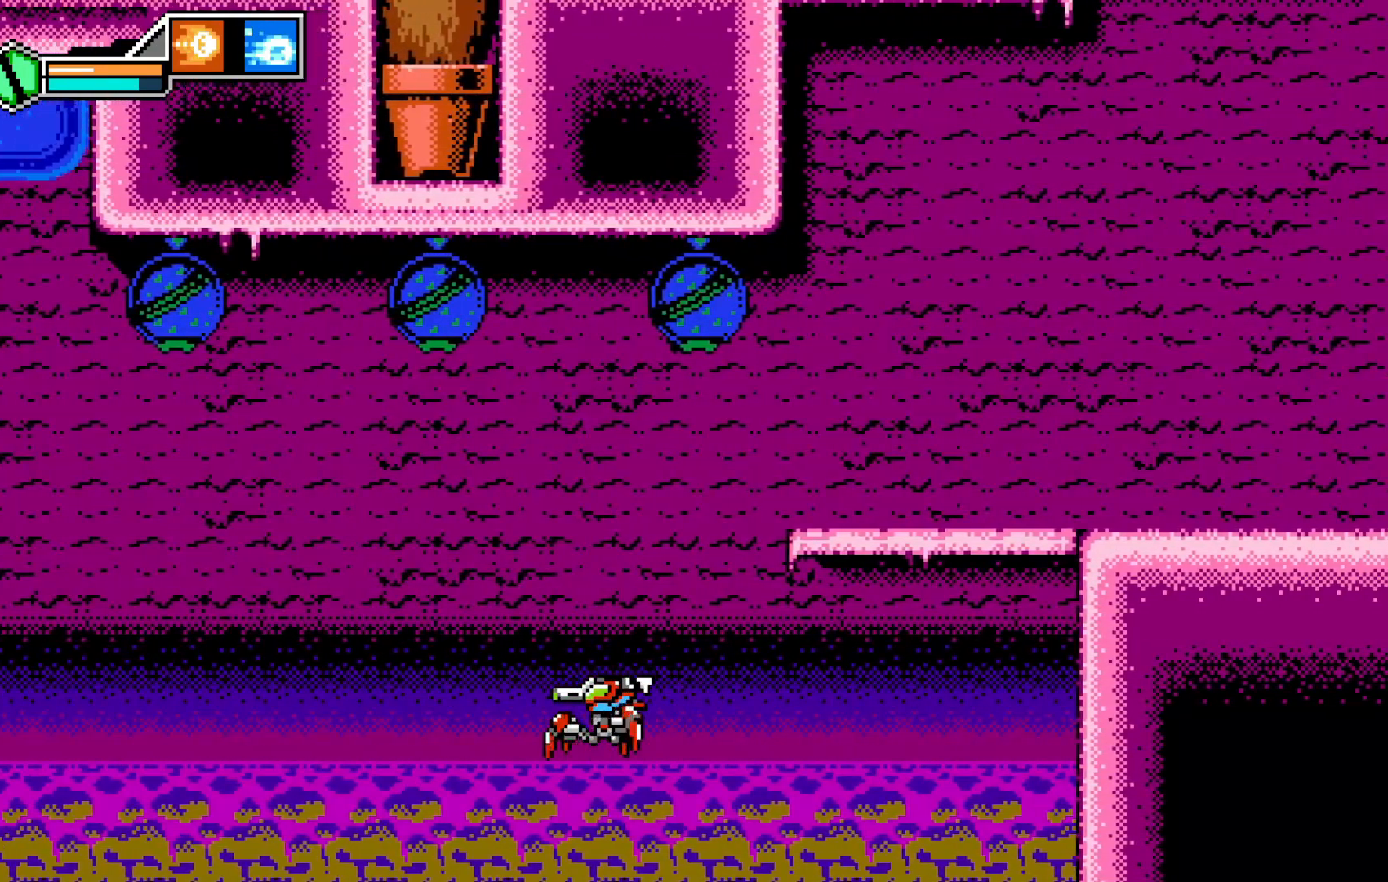
{"buttons": [], "left_stick": "left", "events": []}